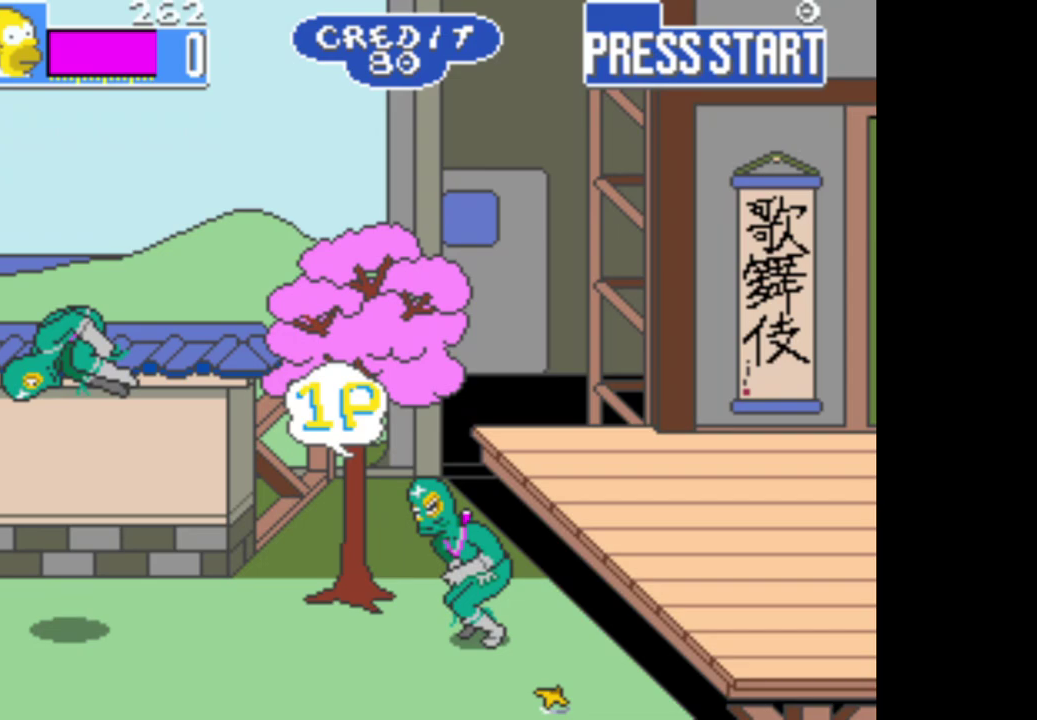
Gameplay with a controller (Xbox layout); each line is a JSON object with the inputs held at the frame after it. "events" lists button and stick changes between this image and that frame as [ms after this image, input, new state], when the widget could be followed in between. Not read: left_stick.
{"buttons": ["A"], "right_stick": "center", "events": [[67, "A", "down"], [167, "A", "up"], [250, "A", "down"], [350, "A", "up"], [433, "A", "down"]]}
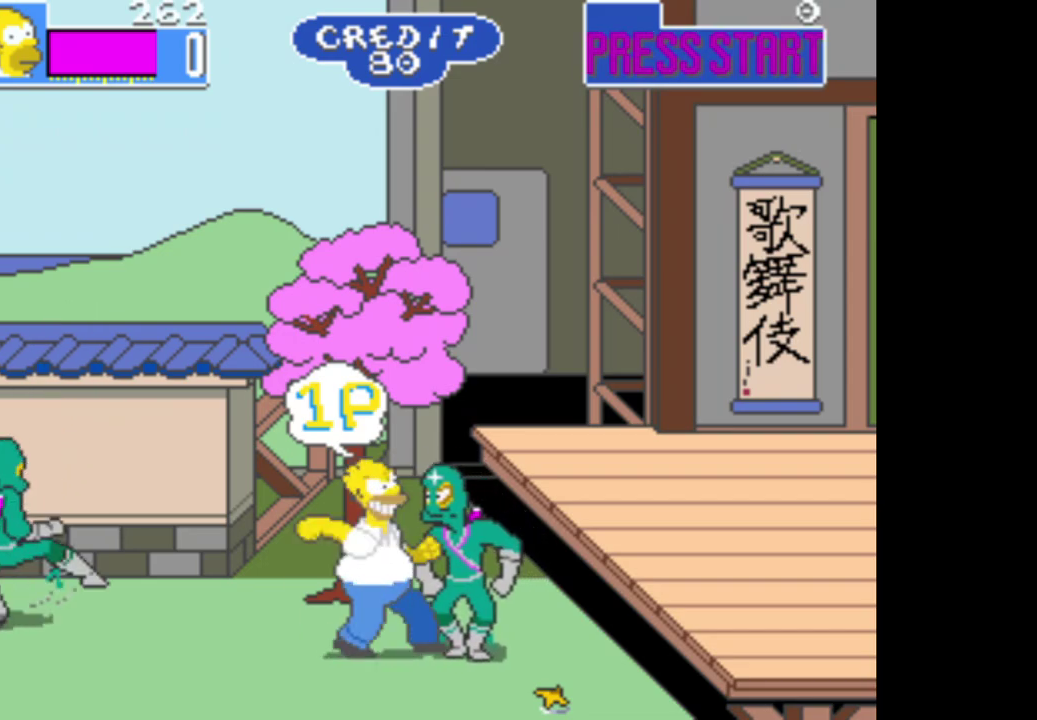
{"buttons": ["A"], "right_stick": "center", "events": [[33, "A", "up"], [100, "A", "down"], [233, "A", "up"], [300, "A", "down"], [417, "A", "up"], [483, "A", "down"]]}
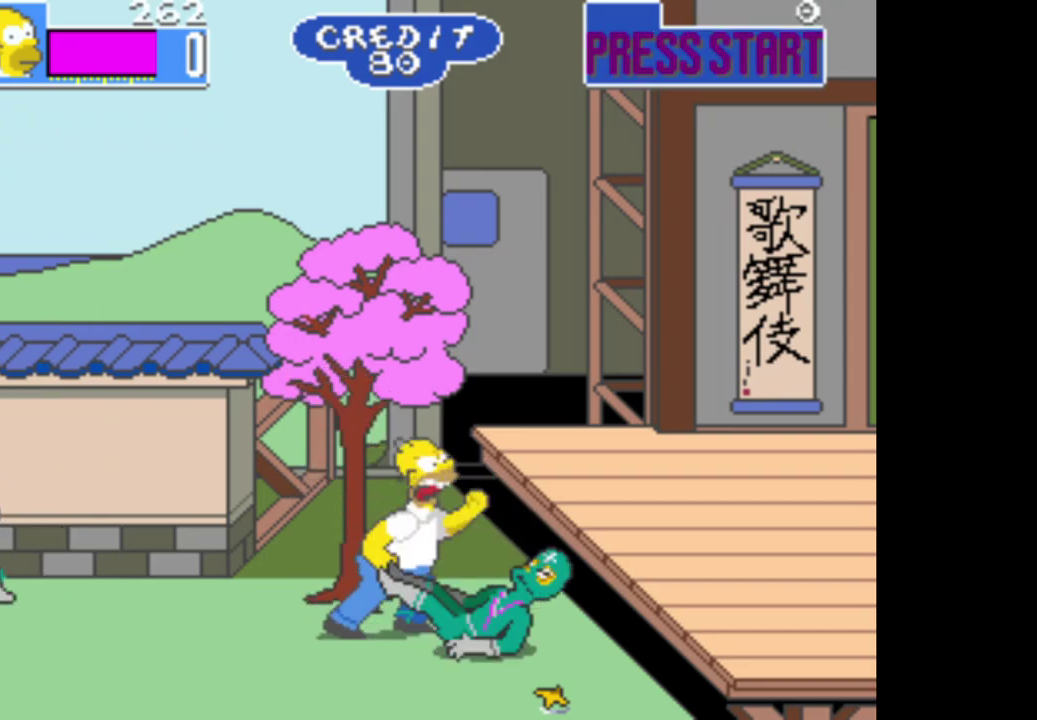
{"buttons": ["A"], "right_stick": "center", "events": [[67, "A", "up"], [133, "A", "down"], [250, "A", "up"], [333, "A", "down"], [417, "A", "up"], [500, "A", "down"]]}
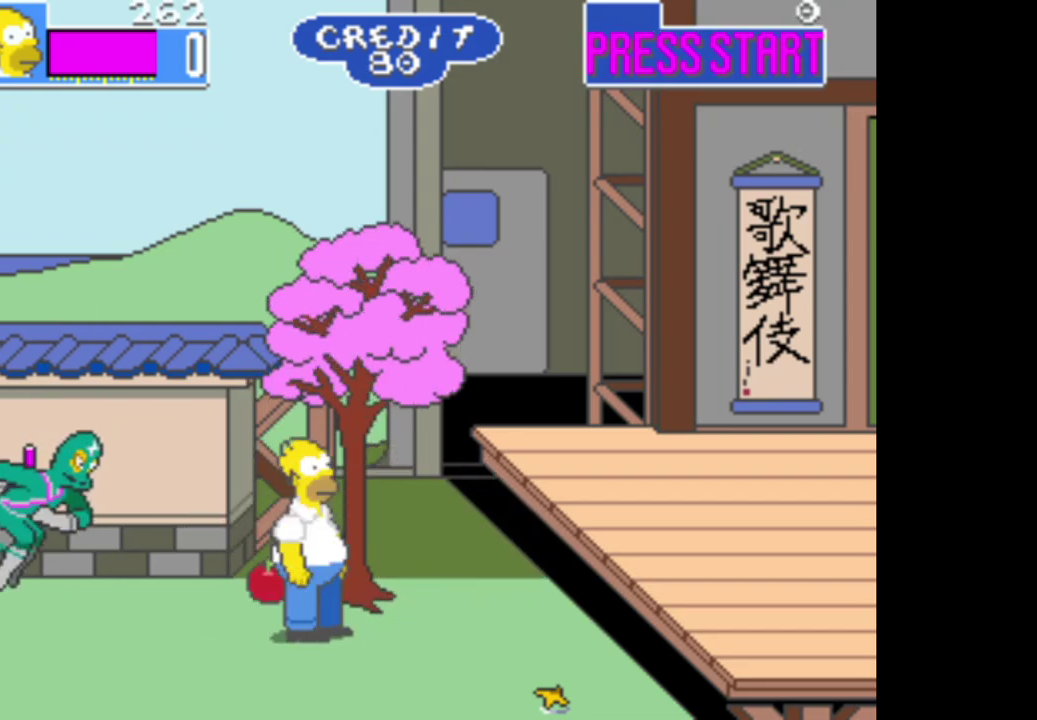
{"buttons": [], "right_stick": "center", "events": [[117, "A", "up"], [183, "A", "down"], [300, "A", "up"], [383, "A", "down"], [500, "A", "up"]]}
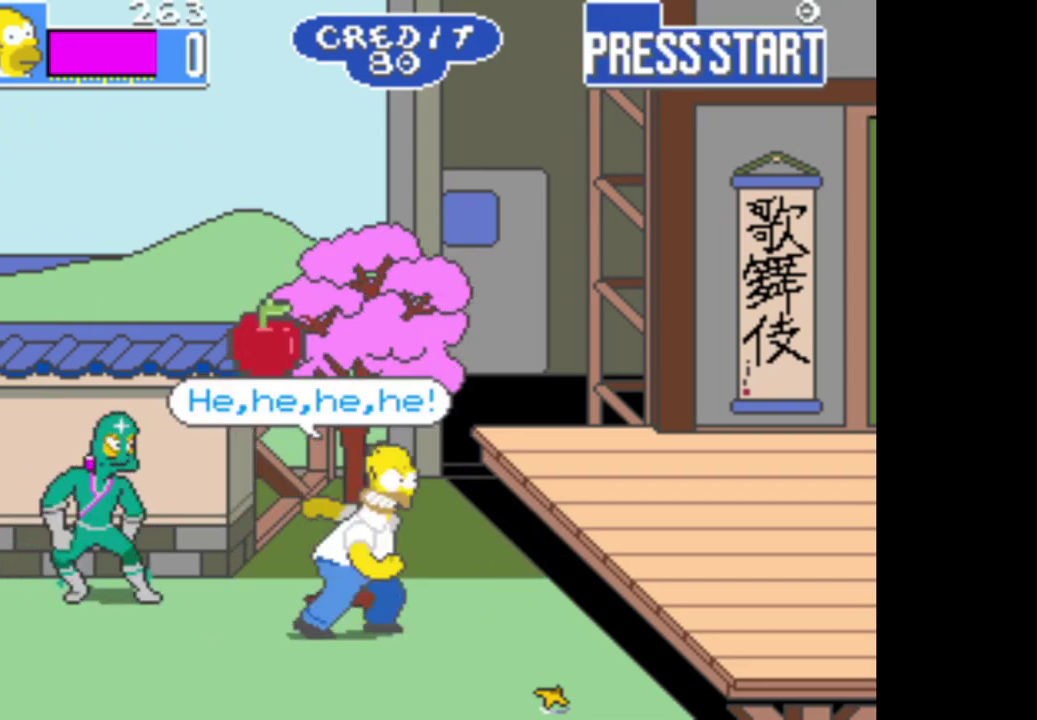
{"buttons": ["A"], "right_stick": "center", "events": [[67, "A", "down"], [183, "A", "up"], [267, "A", "down"], [383, "A", "up"], [450, "A", "down"]]}
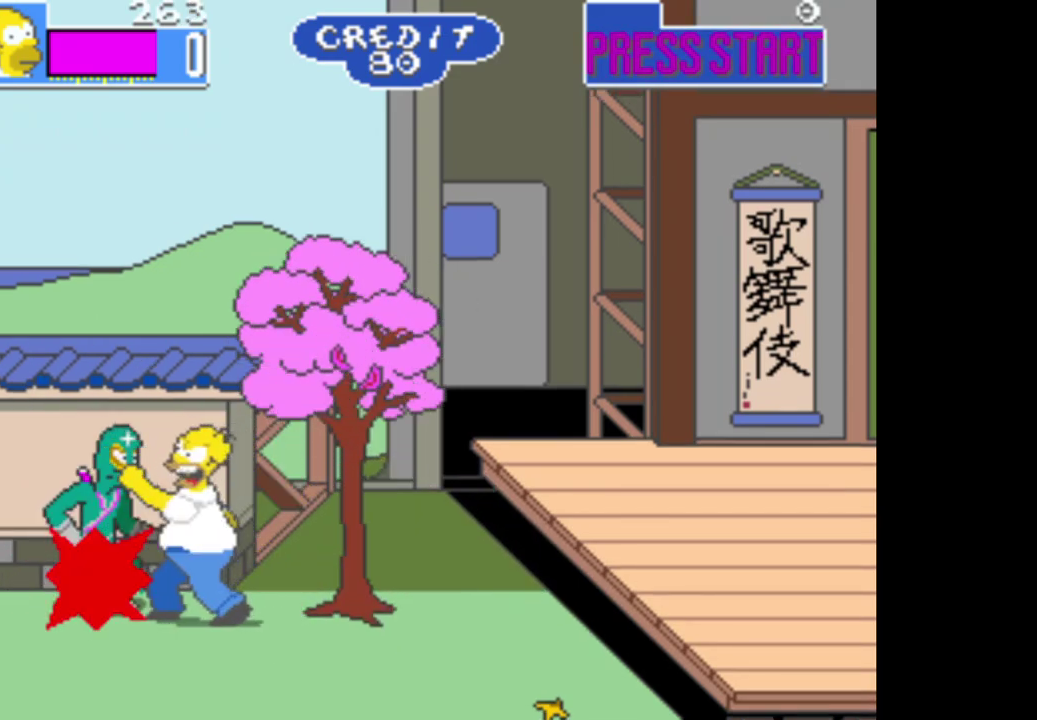
{"buttons": [], "right_stick": "center", "events": [[67, "A", "up"], [133, "A", "down"], [250, "A", "up"], [317, "A", "down"], [433, "A", "up"]]}
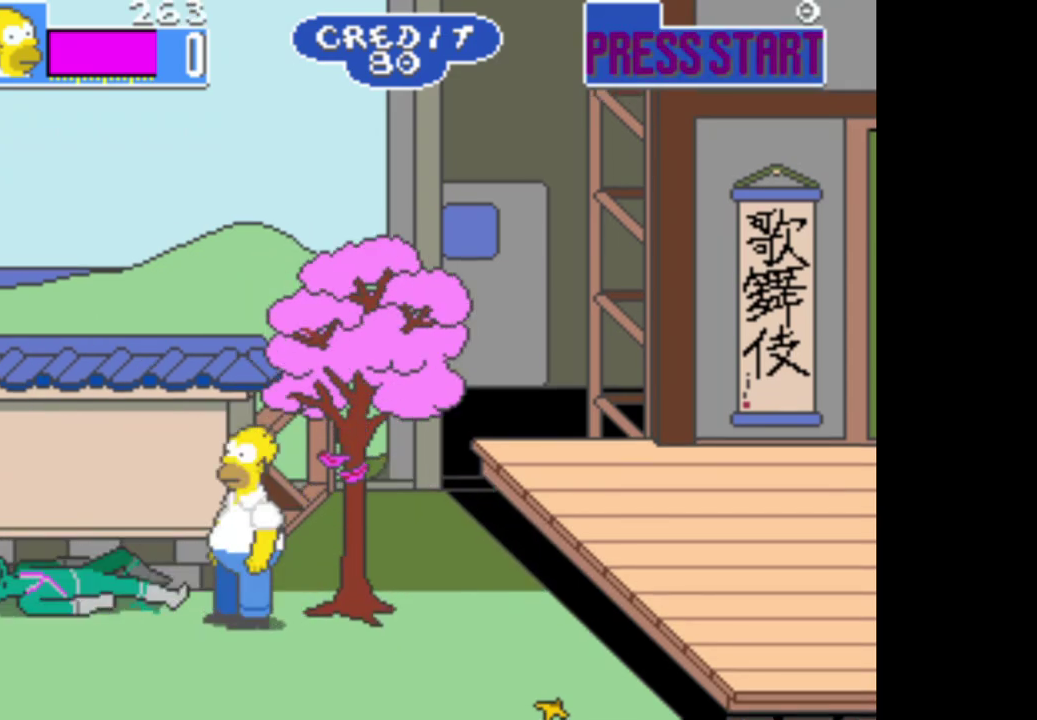
{"buttons": [], "right_stick": "center", "events": [[17, "A", "down"], [117, "A", "up"], [200, "A", "down"], [283, "A", "up"]]}
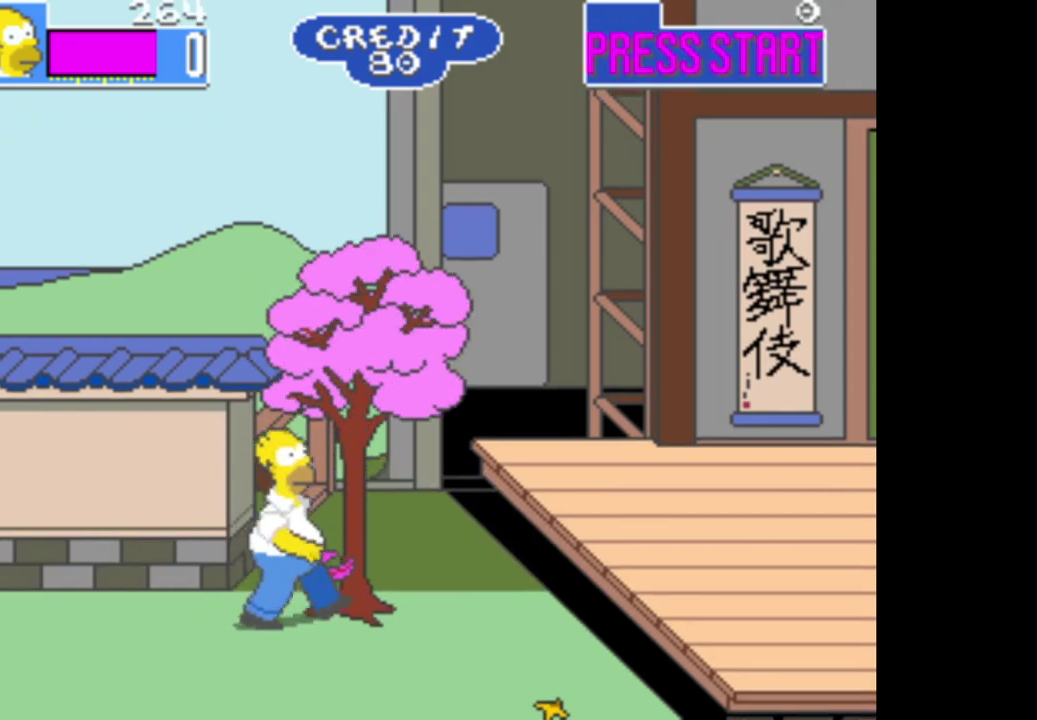
{"buttons": [], "right_stick": "center", "events": [[167, "A", "down"], [317, "A", "up"], [367, "A", "down"], [483, "A", "up"]]}
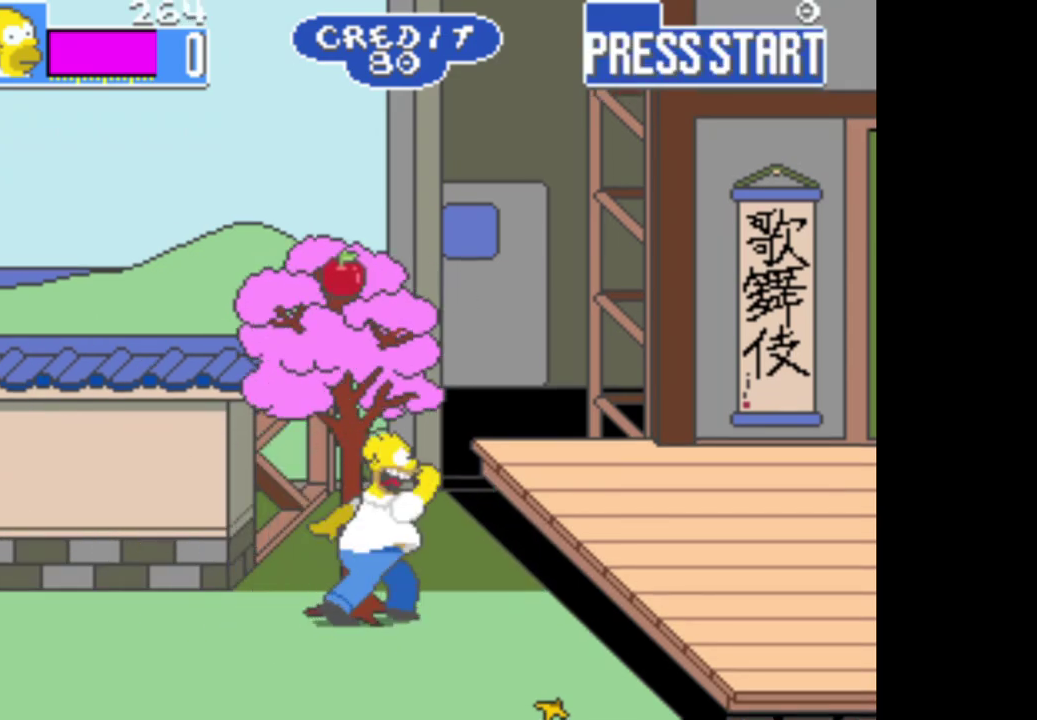
{"buttons": ["A"], "right_stick": "center", "events": [[67, "A", "down"], [183, "A", "up"], [250, "A", "down"], [383, "A", "up"], [467, "A", "down"]]}
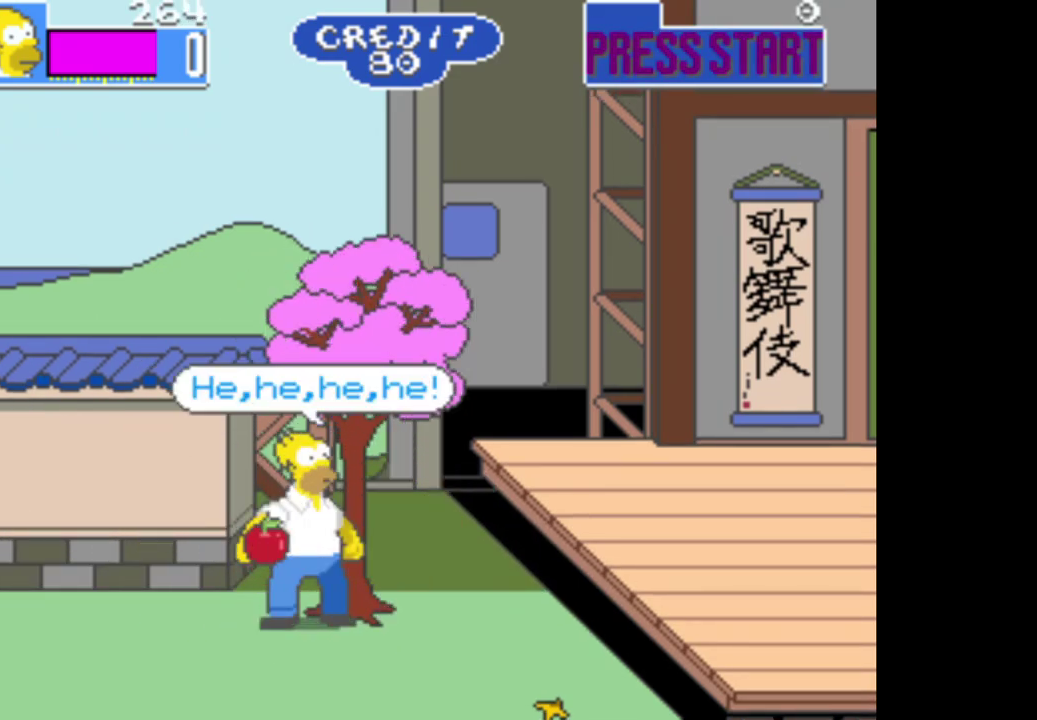
{"buttons": [], "right_stick": "center", "events": [[83, "A", "up"]]}
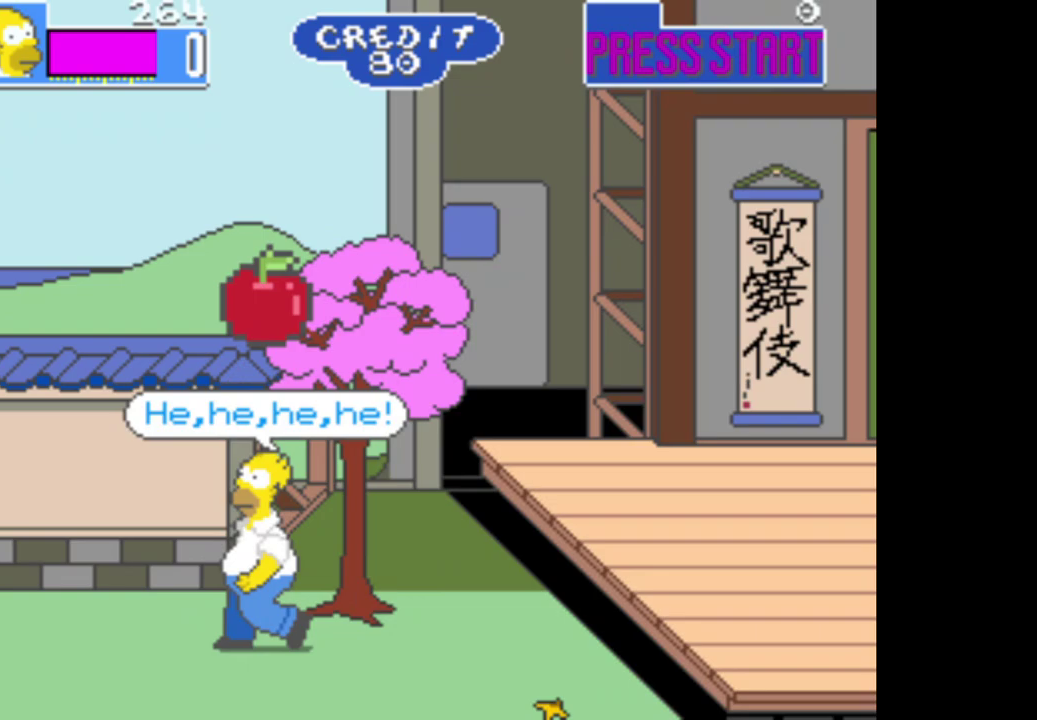
{"buttons": [], "right_stick": "center", "events": [[117, "A", "down"], [217, "A", "up"], [300, "A", "down"], [433, "A", "up"]]}
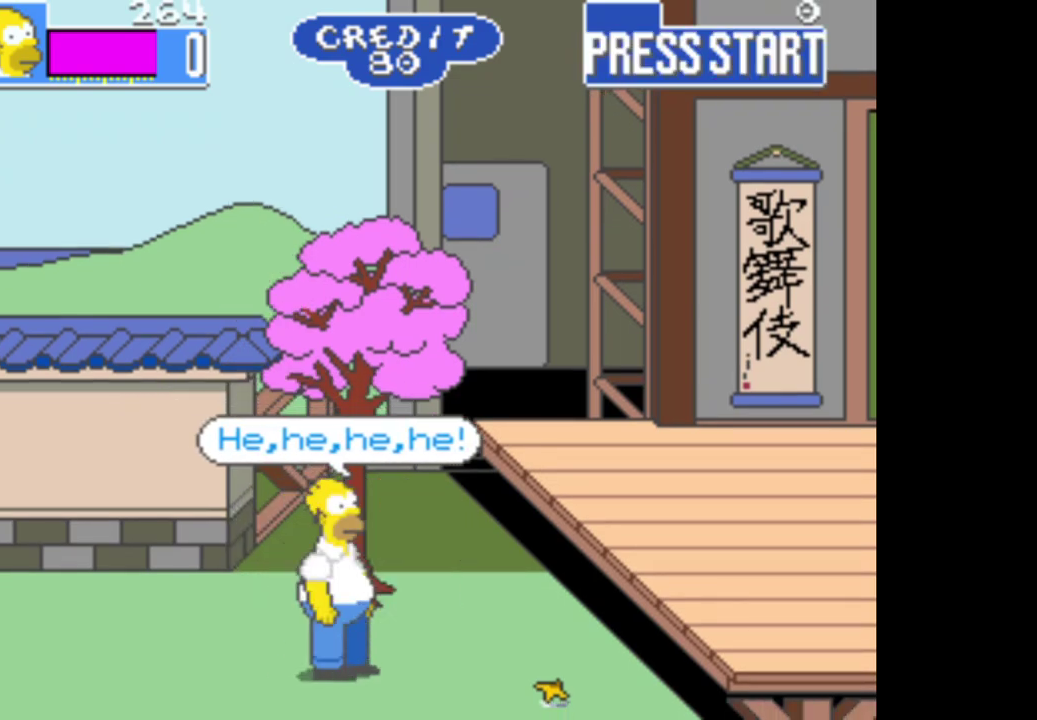
{"buttons": ["B"], "right_stick": "center", "events": [[433, "B", "down"]]}
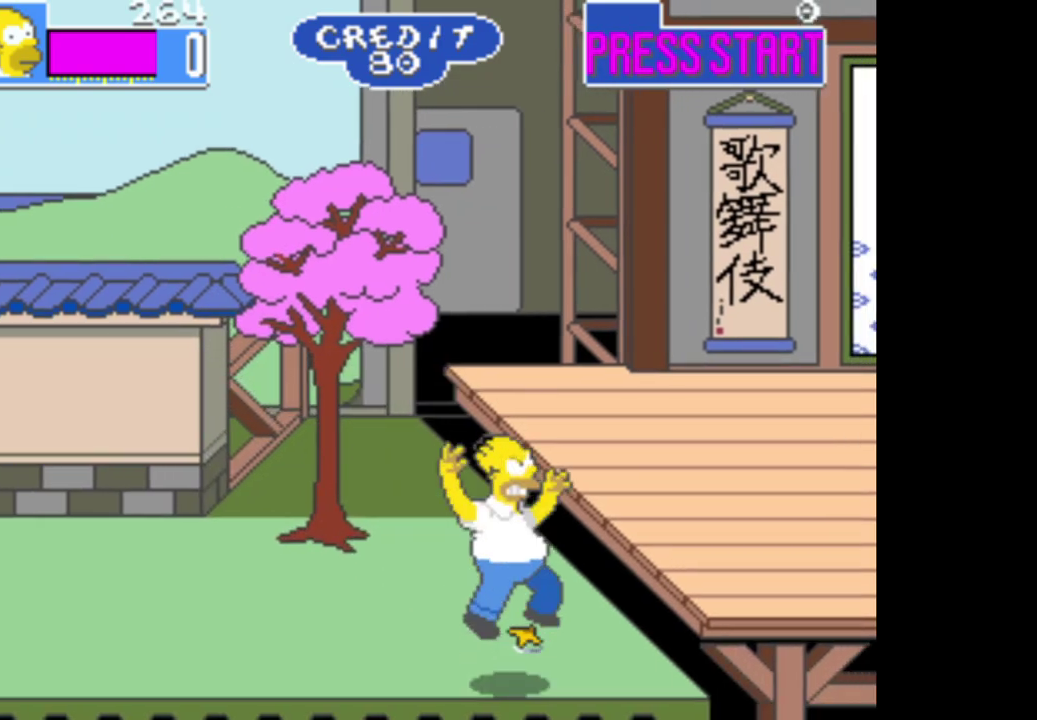
{"buttons": [], "right_stick": "center", "events": [[200, "B", "up"]]}
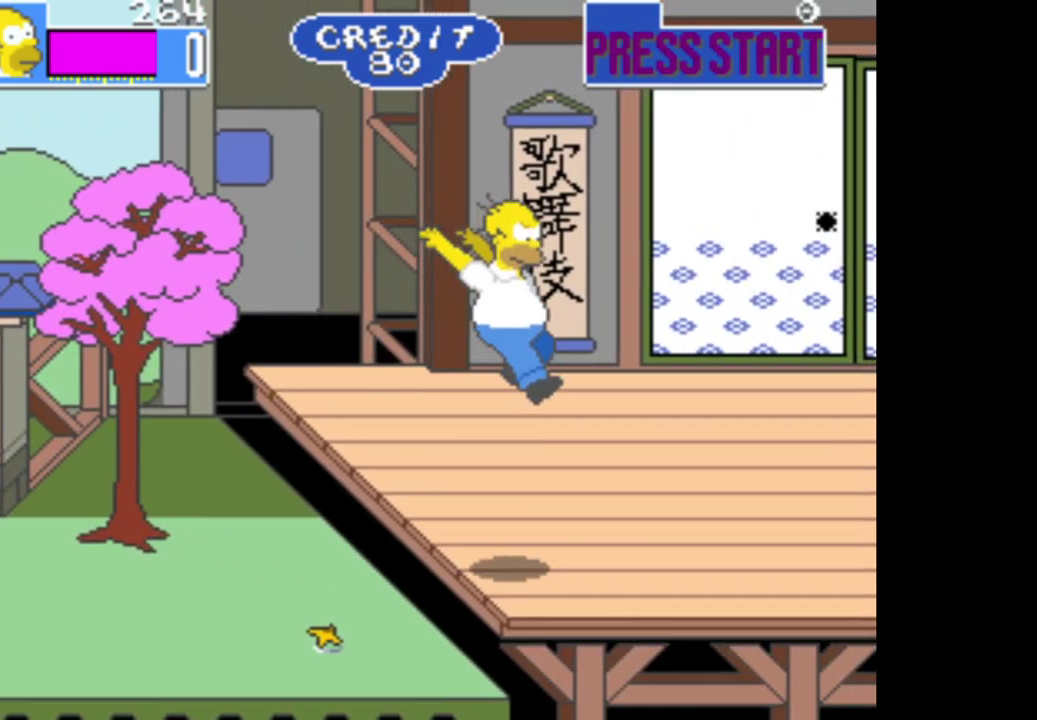
{"buttons": [], "right_stick": "center", "events": []}
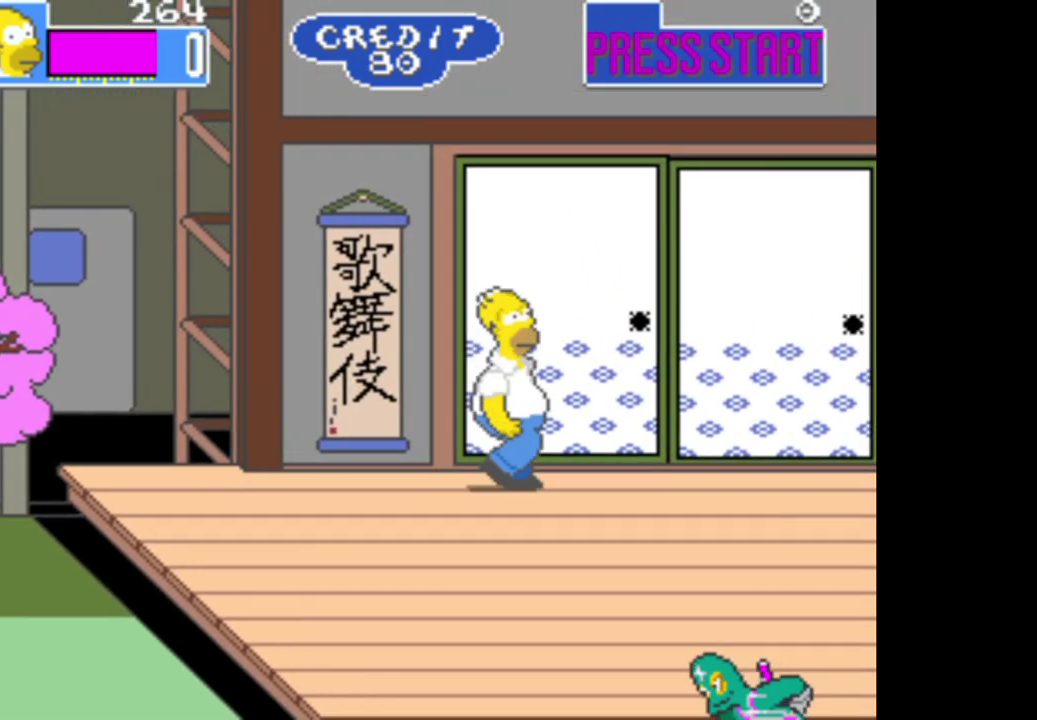
{"buttons": [], "right_stick": "center", "events": []}
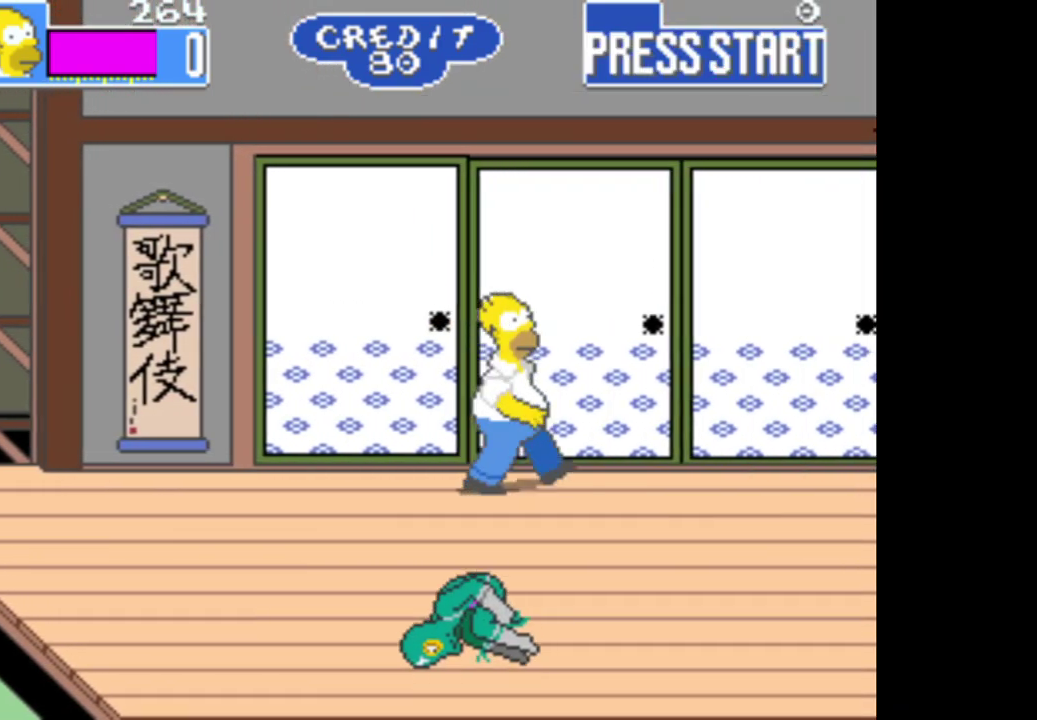
{"buttons": [], "right_stick": "center", "events": []}
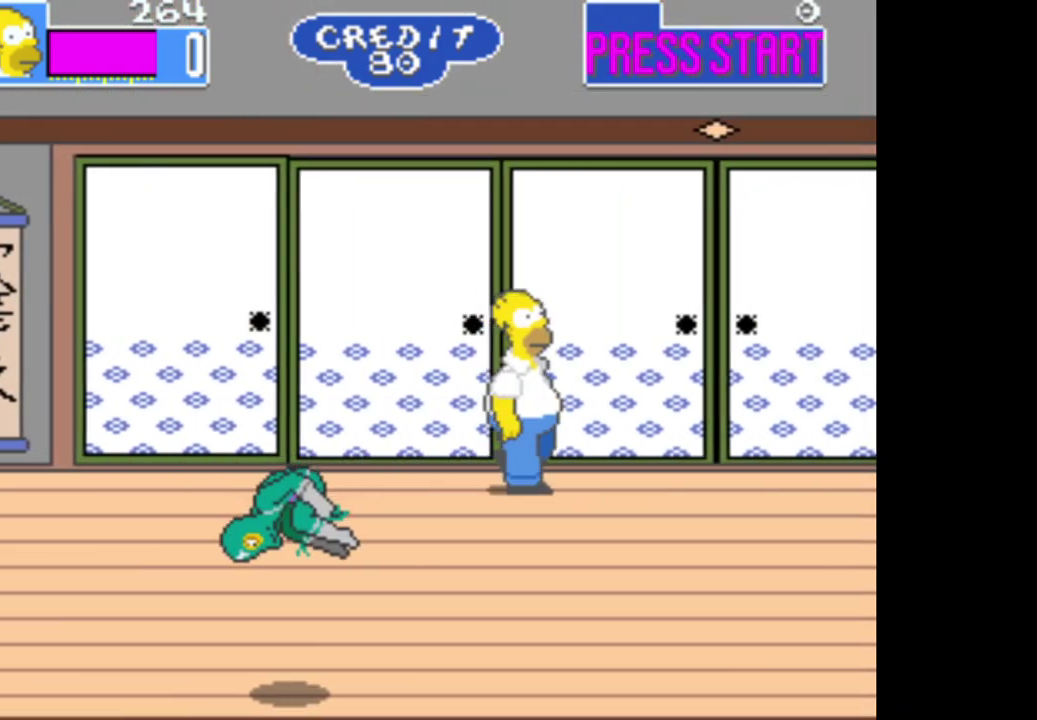
{"buttons": [], "right_stick": "center", "events": []}
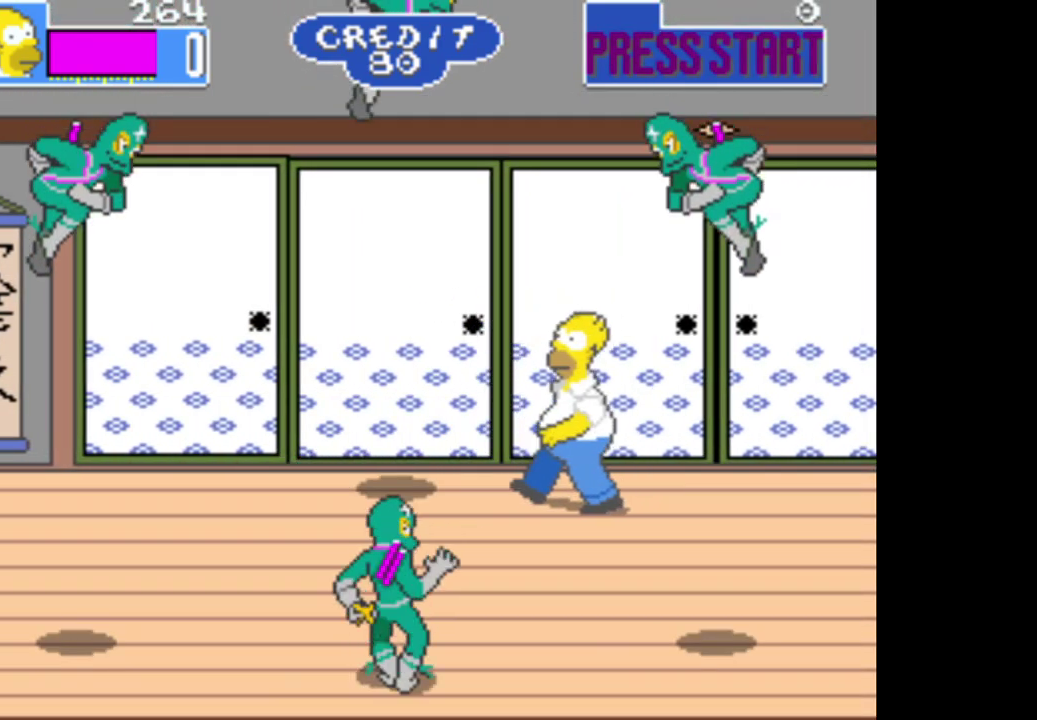
{"buttons": [], "right_stick": "center", "events": [[133, "A", "down"], [250, "A", "up"], [333, "A", "down"], [433, "A", "up"]]}
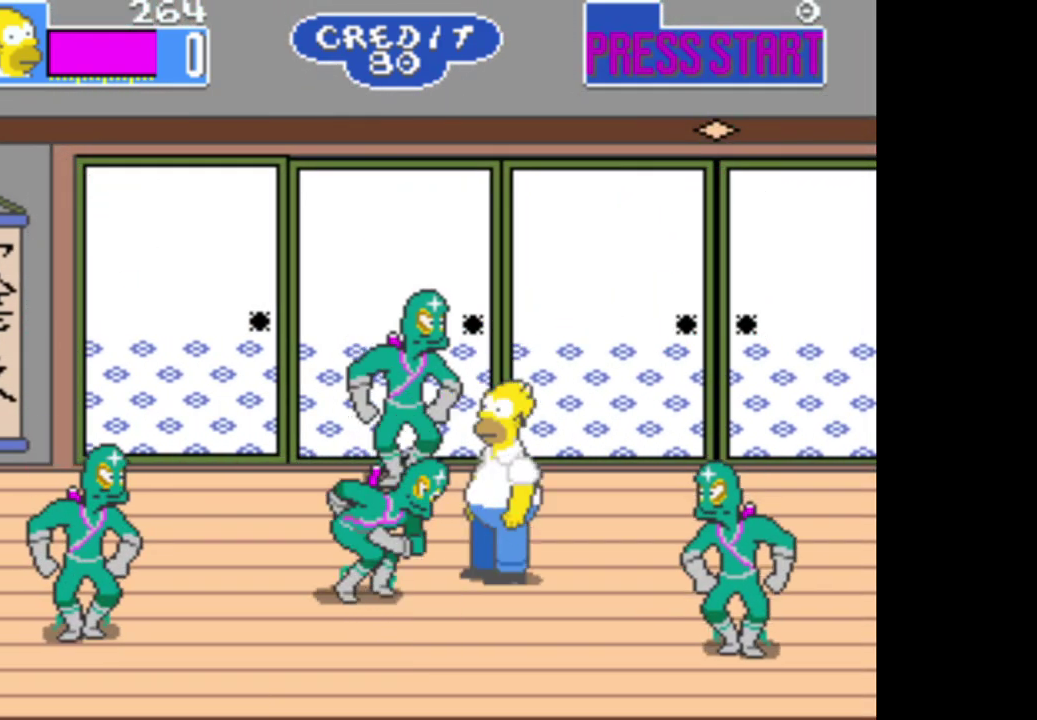
{"buttons": [], "right_stick": "center", "events": [[17, "A", "down"], [133, "A", "up"], [200, "A", "down"], [317, "A", "up"], [400, "A", "down"], [500, "A", "up"]]}
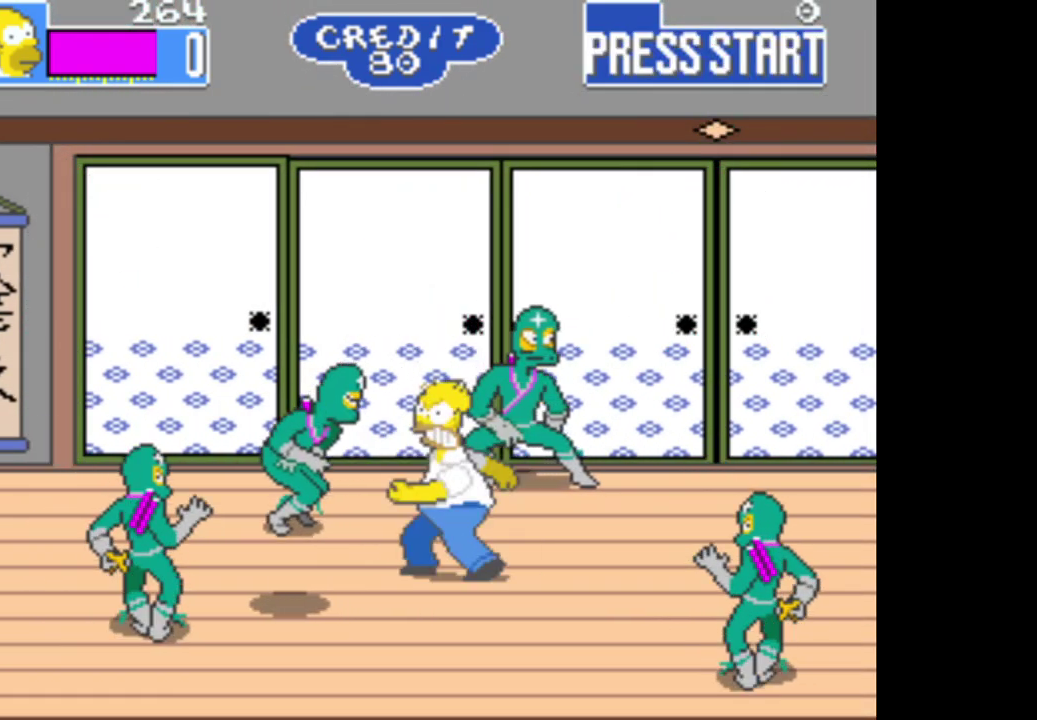
{"buttons": ["A"], "right_stick": "center", "events": [[83, "A", "down"], [200, "A", "up"], [267, "A", "down"], [383, "A", "up"], [483, "A", "down"]]}
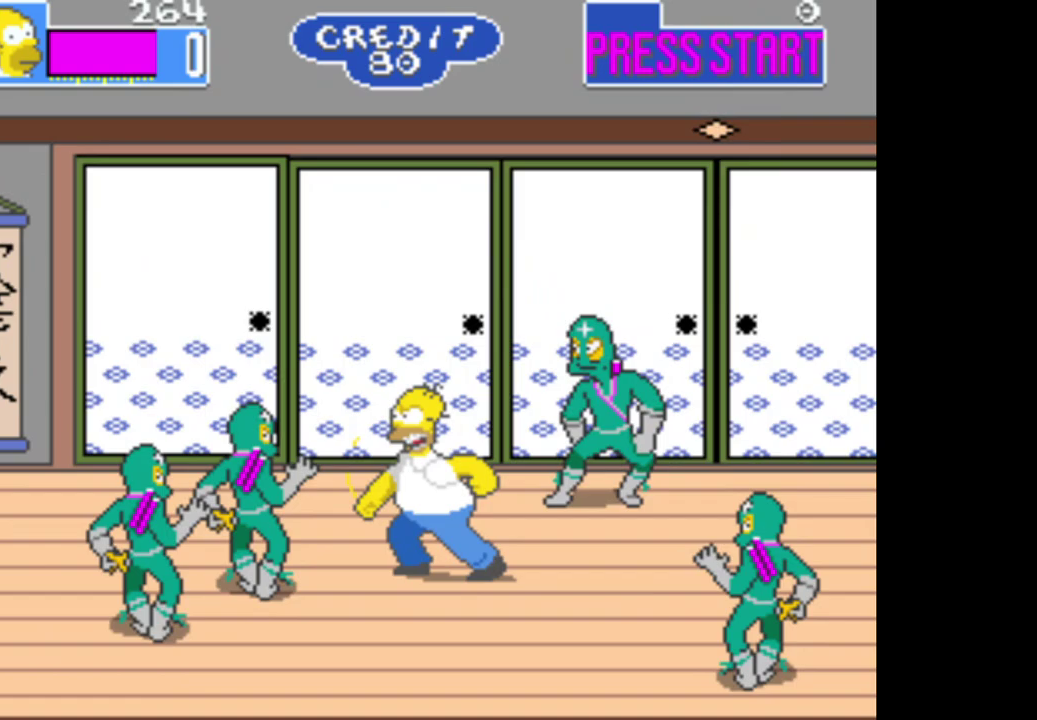
{"buttons": [], "right_stick": "center", "events": [[83, "A", "up"], [167, "A", "down"], [267, "A", "up"], [350, "A", "down"], [450, "A", "up"]]}
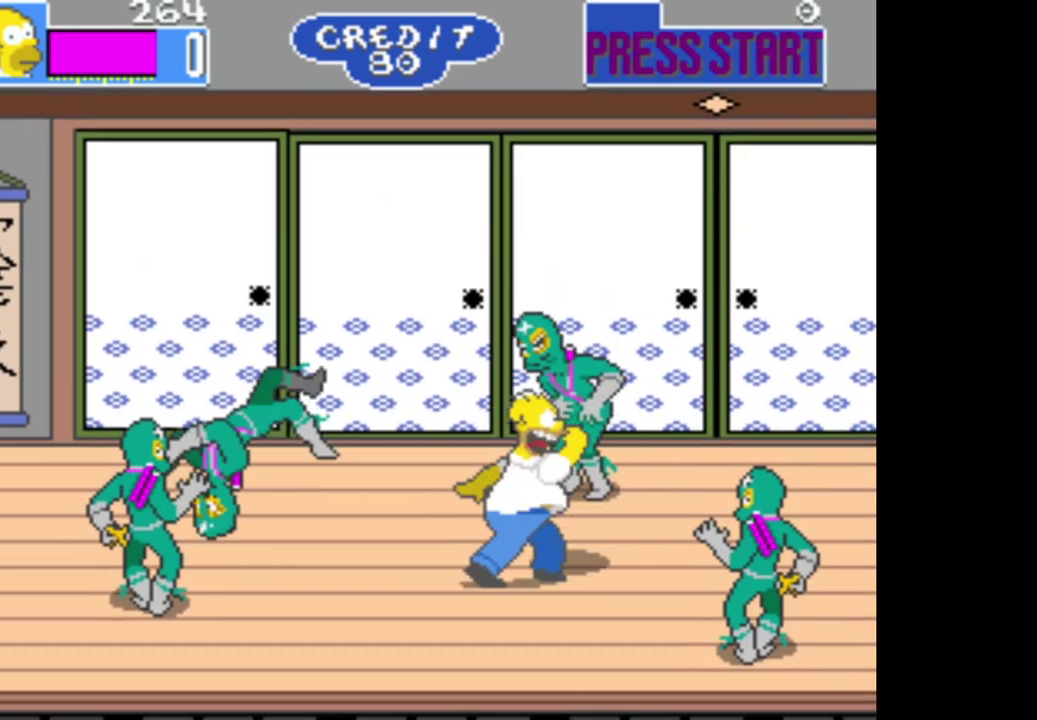
{"buttons": [], "right_stick": "center", "events": [[33, "A", "down"], [133, "A", "up"], [217, "A", "down"], [317, "A", "up"], [400, "A", "down"], [483, "A", "up"]]}
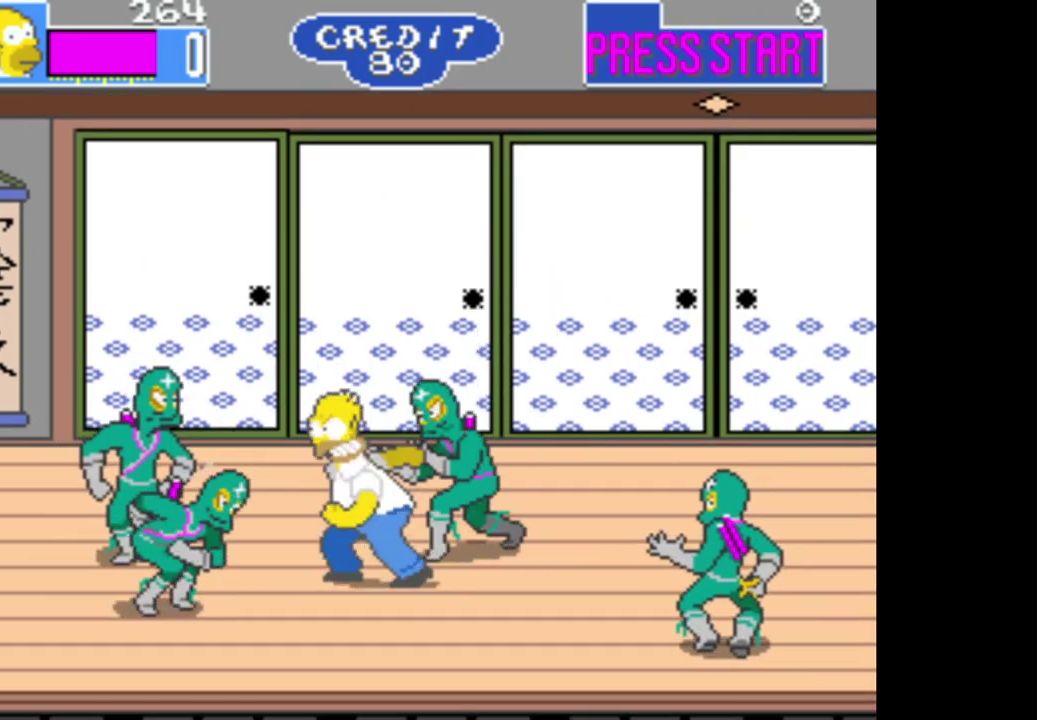
{"buttons": ["B"], "right_stick": "center", "events": [[133, "B", "down"], [317, "B", "up"], [483, "B", "down"]]}
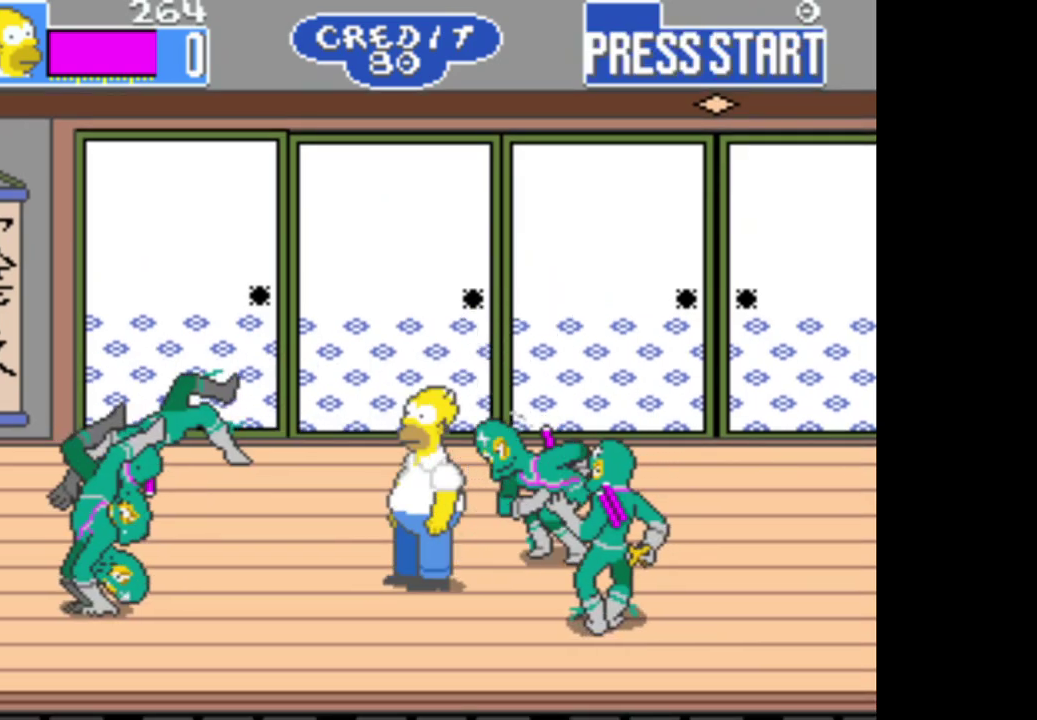
{"buttons": [], "right_stick": "center", "events": [[133, "B", "up"], [267, "B", "down"], [467, "B", "up"]]}
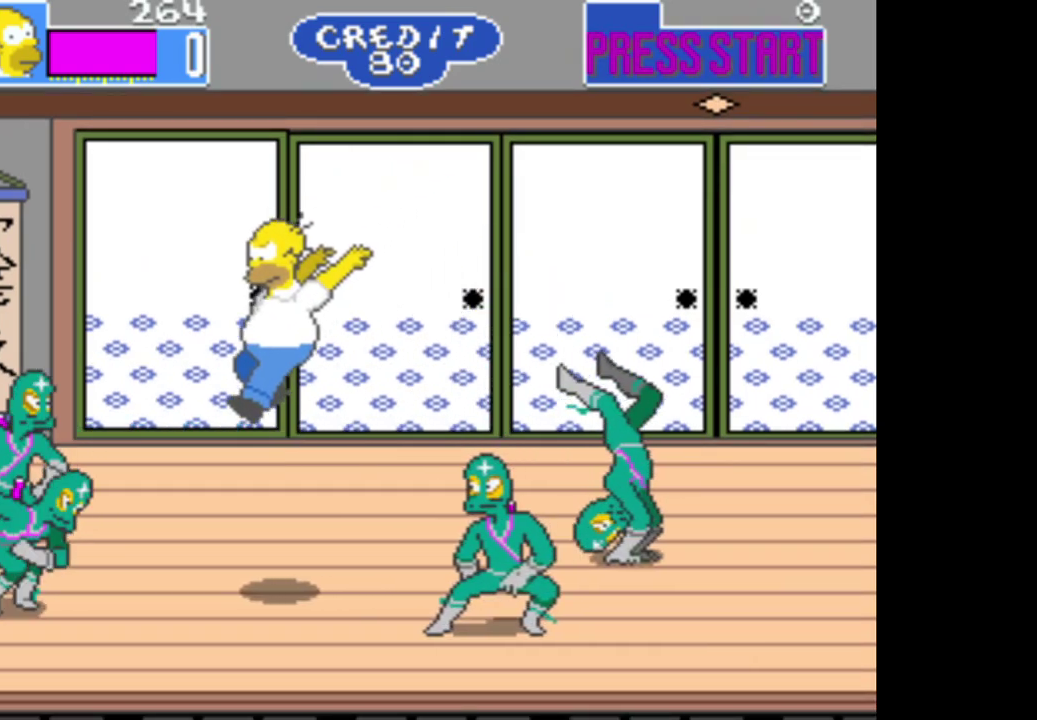
{"buttons": [], "right_stick": "center", "events": [[50, "A", "down"], [383, "A", "up"]]}
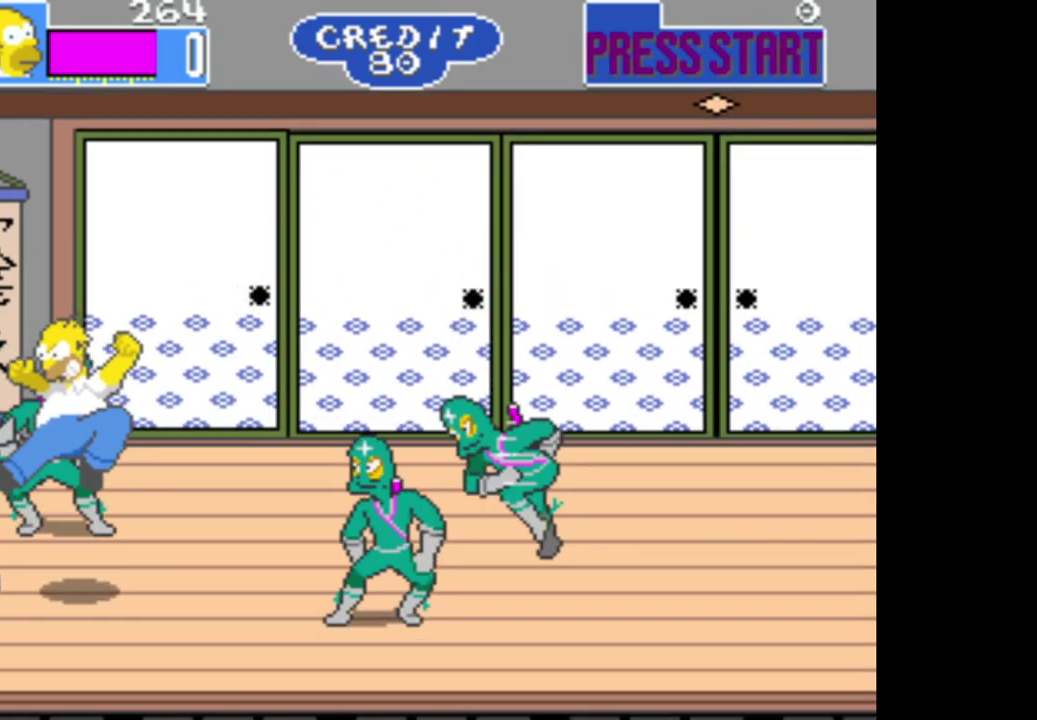
{"buttons": ["B"], "right_stick": "center", "events": [[300, "B", "down"]]}
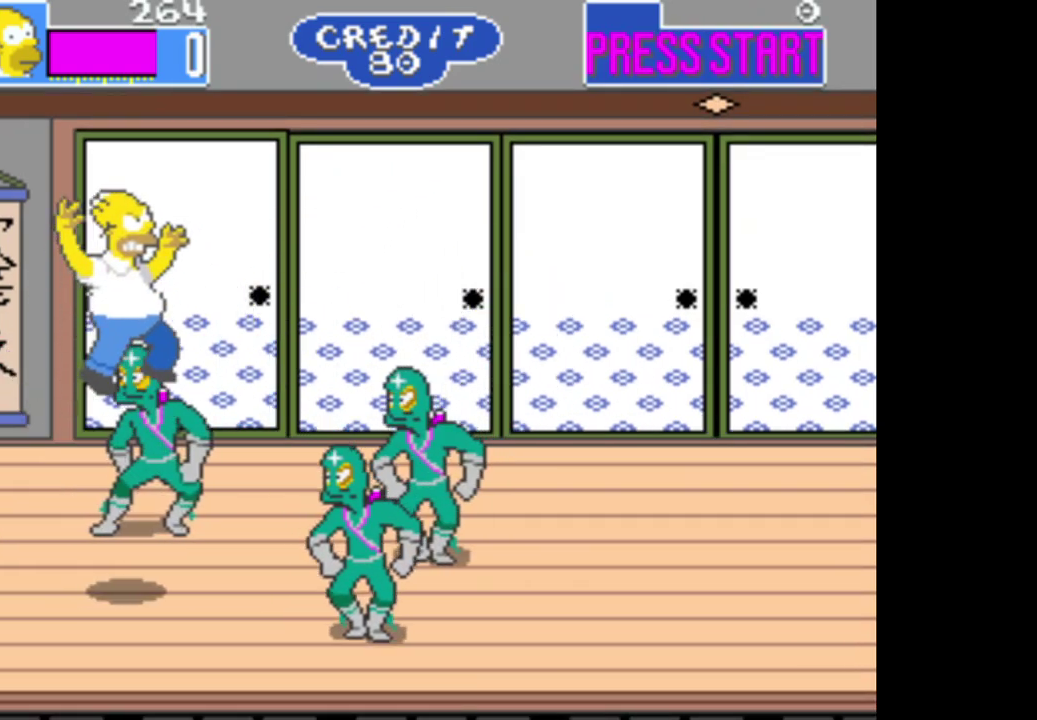
{"buttons": ["A"], "right_stick": "center", "events": [[150, "B", "up"], [250, "A", "down"]]}
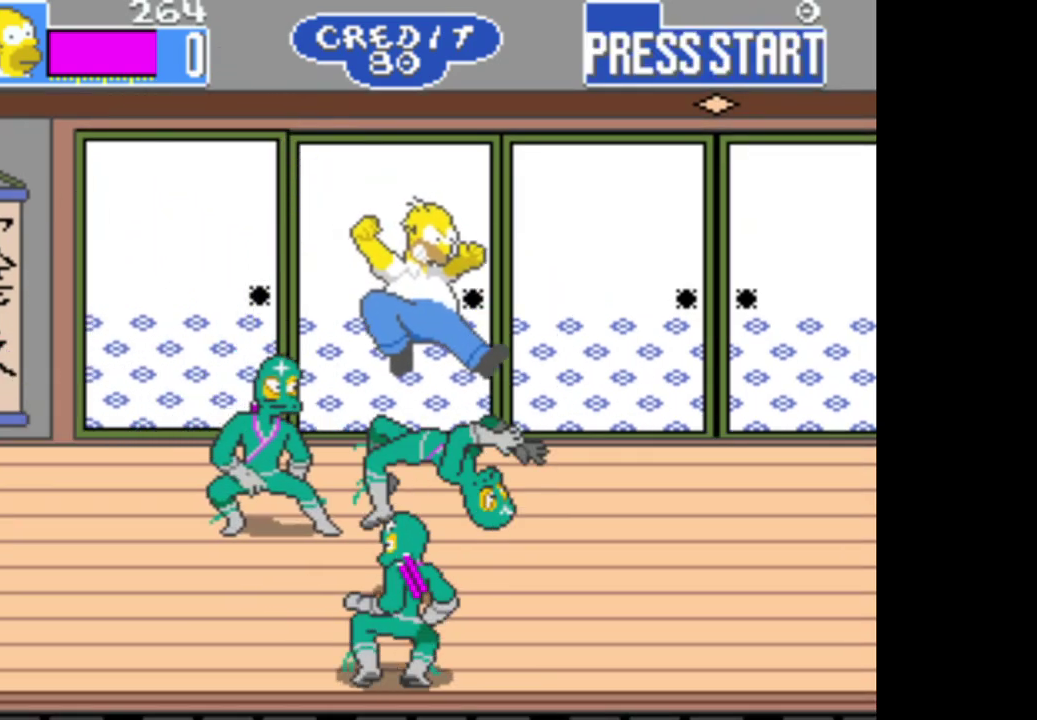
{"buttons": ["B"], "right_stick": "center", "events": [[283, "A", "up"], [467, "B", "down"]]}
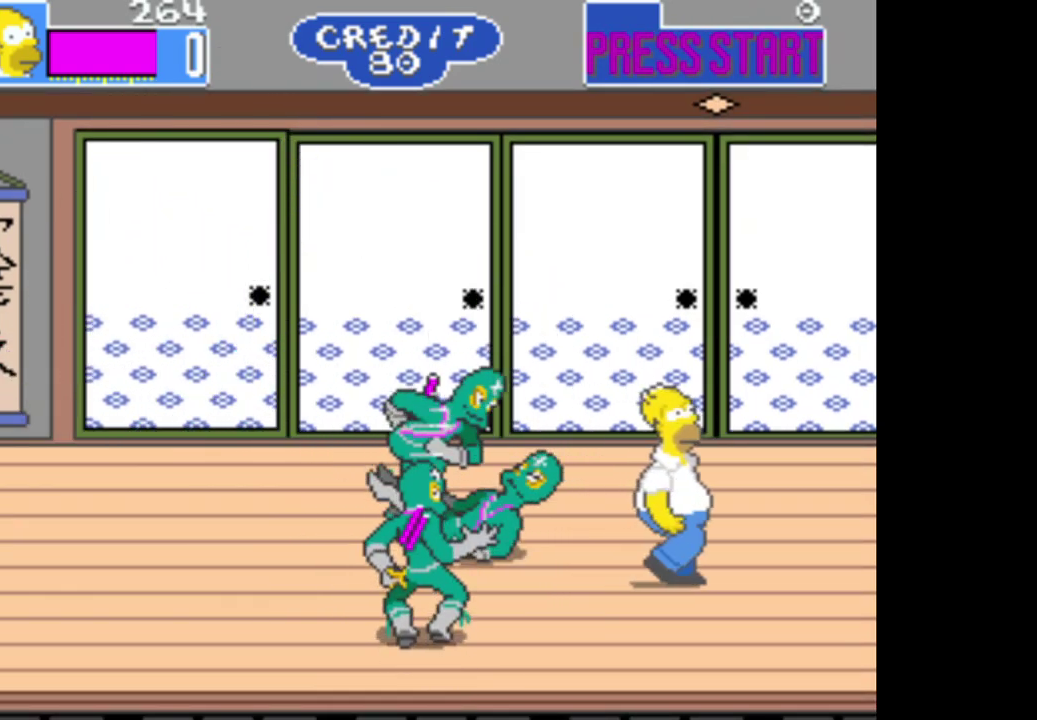
{"buttons": ["A"], "right_stick": "center", "events": [[217, "B", "up"], [383, "A", "down"]]}